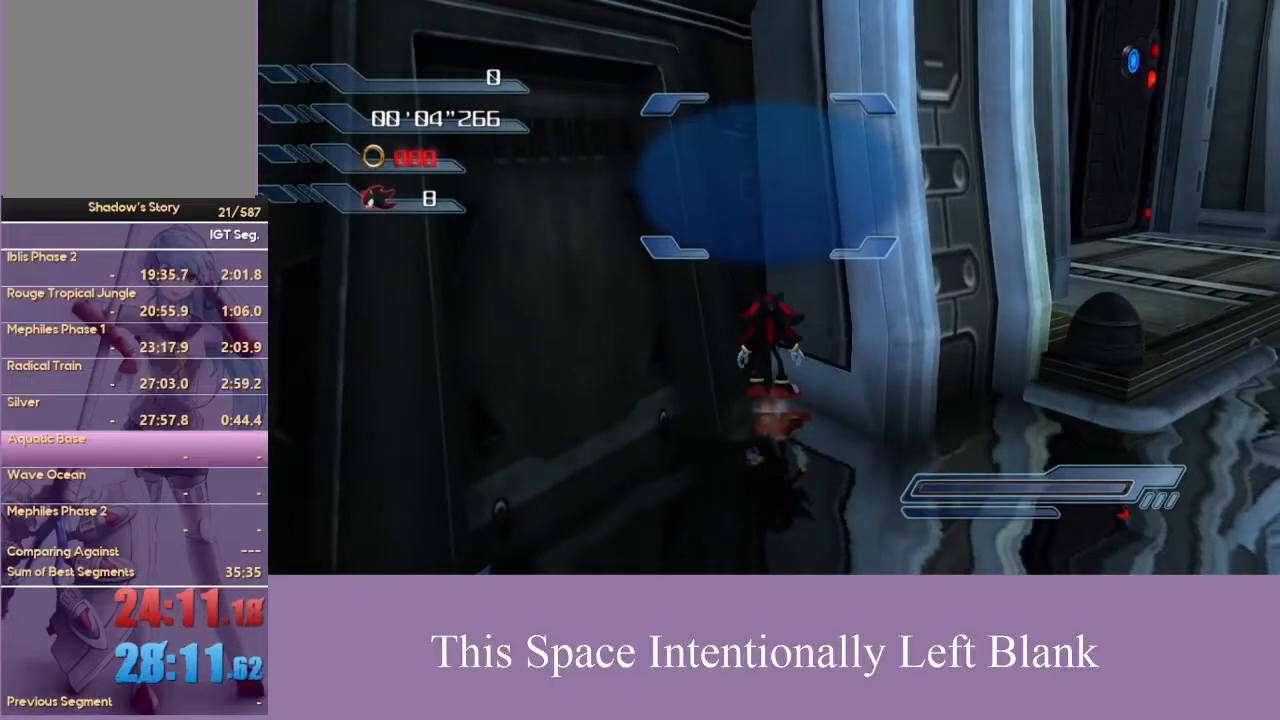
Gameplay with a controller (Xbox layout); each line is a JSON object with the inputs held at the frame after it (dt_ms = milliseconds from this image to that frame). "events" lists button and stick changes between this image and that frame as [ms after this image, input, new state], when the widget could be followed in between. Not read: L3 R3 START Y.
{"dt_ms": 500, "buttons": [], "left_stick": "center", "right_stick": "center", "events": [[33, "A", "up"]]}
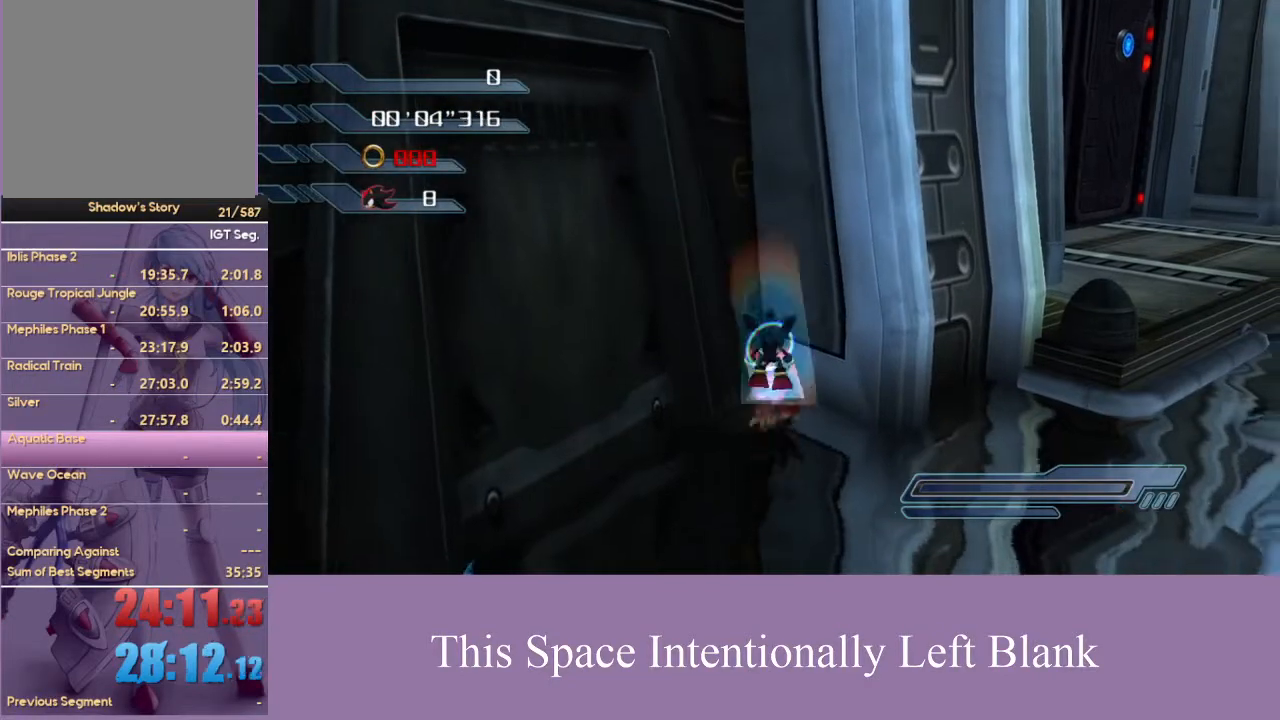
{"dt_ms": 500, "buttons": ["A"], "left_stick": "center", "right_stick": "center", "events": [[467, "A", "down"]]}
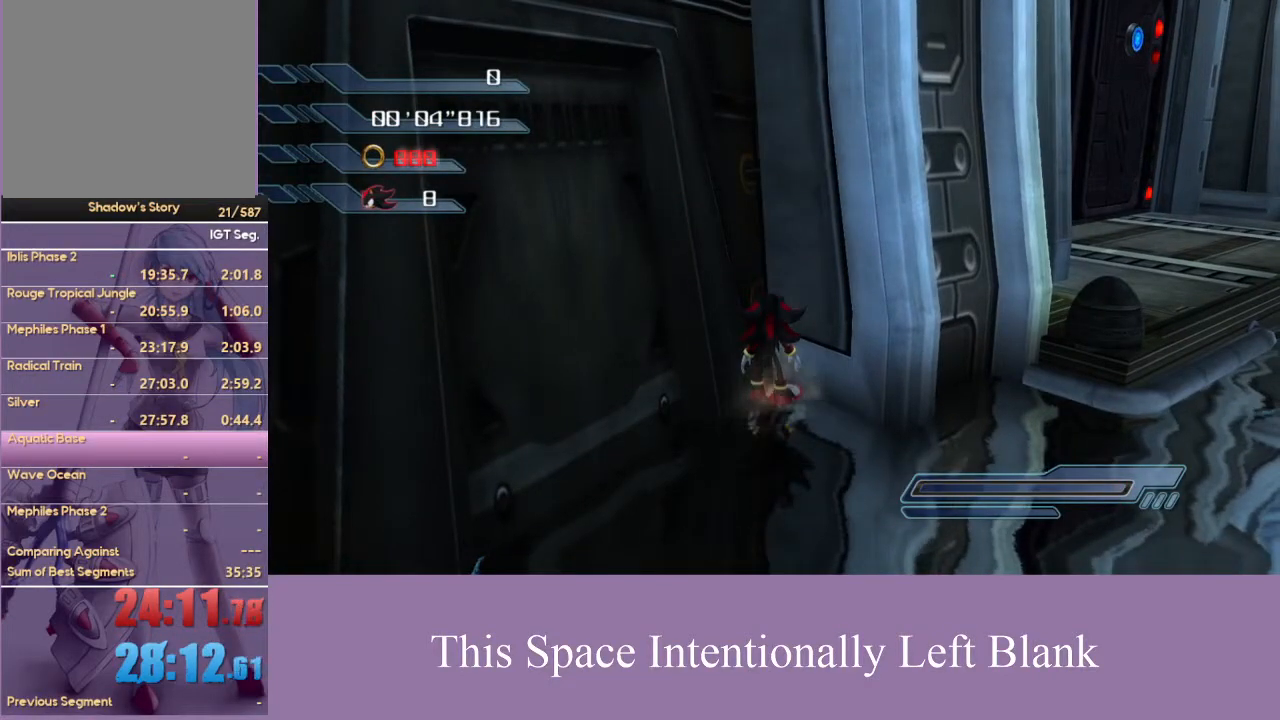
{"dt_ms": 500, "buttons": [], "left_stick": "center", "right_stick": "center", "events": [[100, "A", "up"]]}
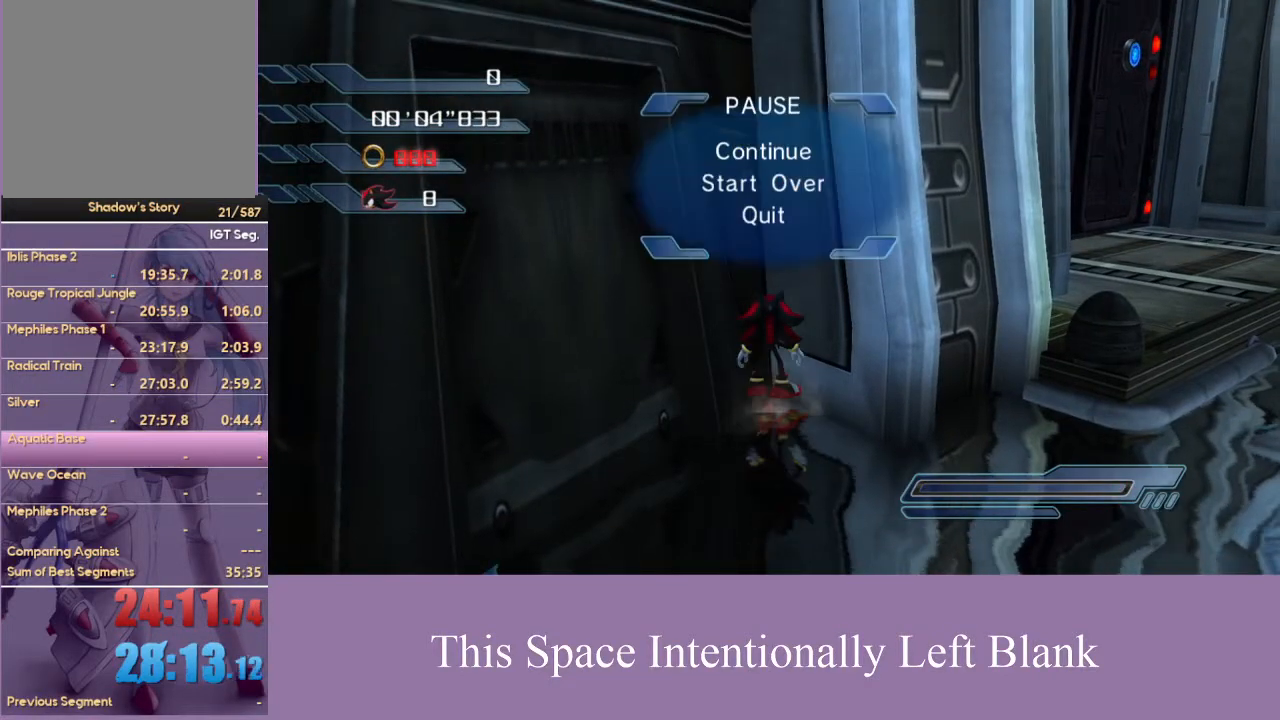
{"dt_ms": 1000, "buttons": [], "left_stick": "center", "right_stick": "center", "events": [[33, "A", "down"], [133, "A", "up"], [200, "A", "down"], [300, "A", "up"], [500, "right_stick", "right"], [867, "left_stick", "up"], [867, "right_stick", "center"], [967, "left_stick", "center"]]}
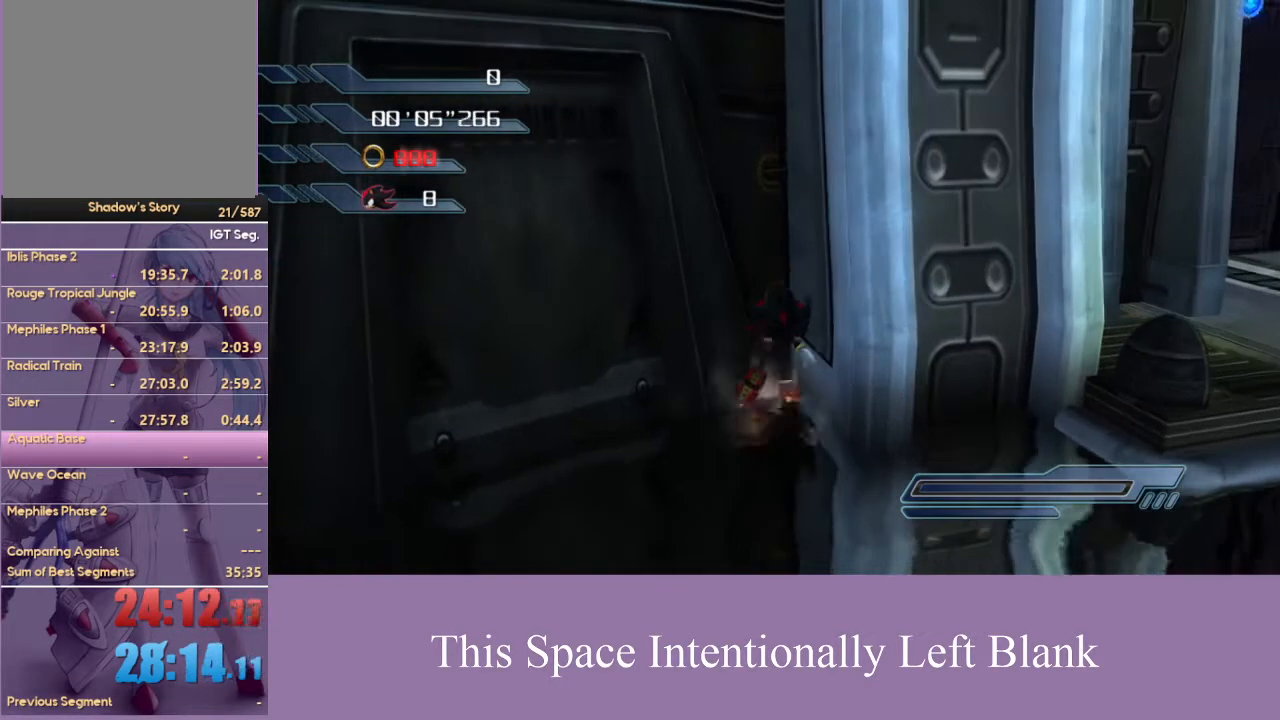
{"dt_ms": 500, "buttons": ["A"], "left_stick": "center", "right_stick": "center", "events": [[433, "A", "down"]]}
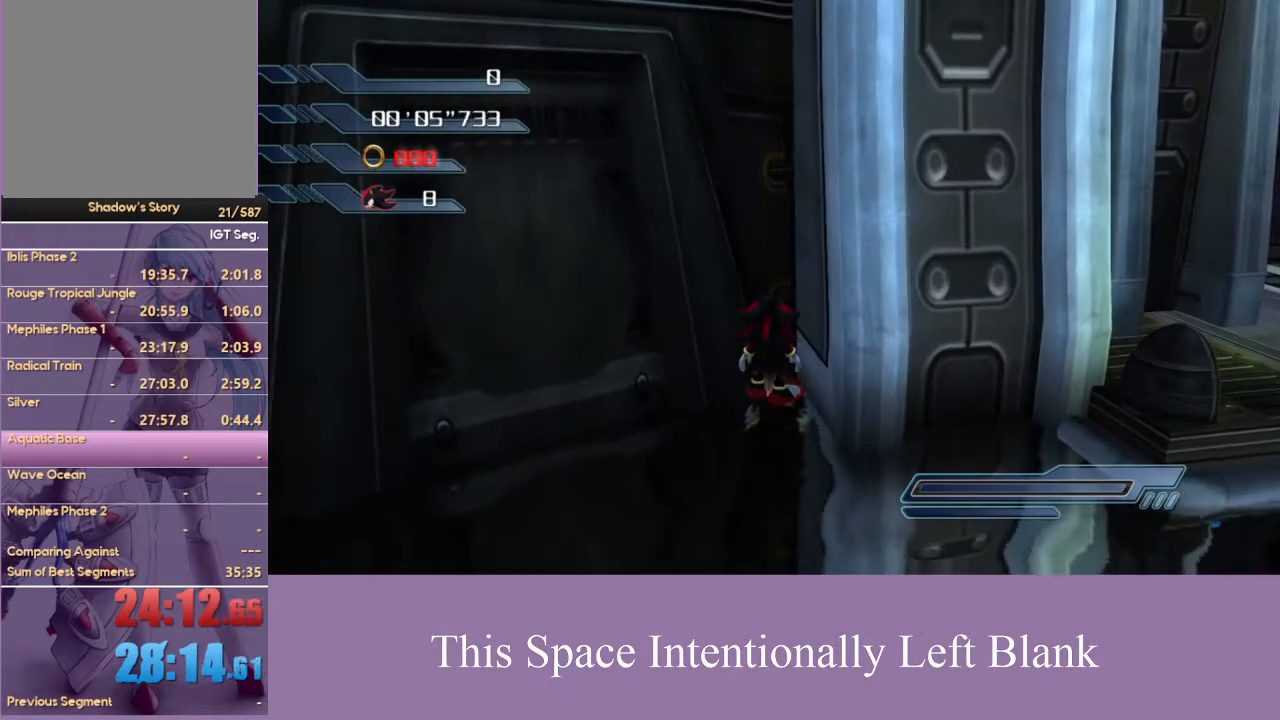
{"dt_ms": 500, "buttons": ["A"], "left_stick": "center", "right_stick": "center", "events": [[67, "A", "up"], [500, "A", "down"]]}
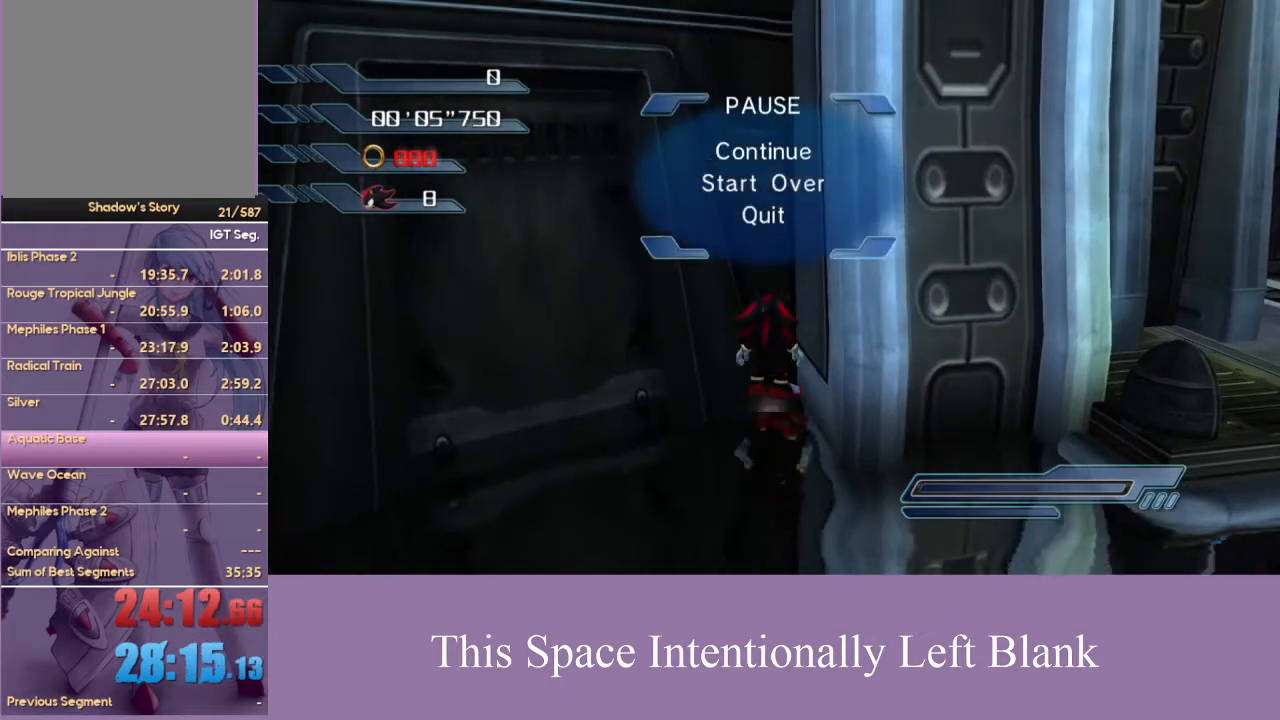
{"dt_ms": 500, "buttons": [], "left_stick": "center", "right_stick": "center", "events": [[100, "A", "up"]]}
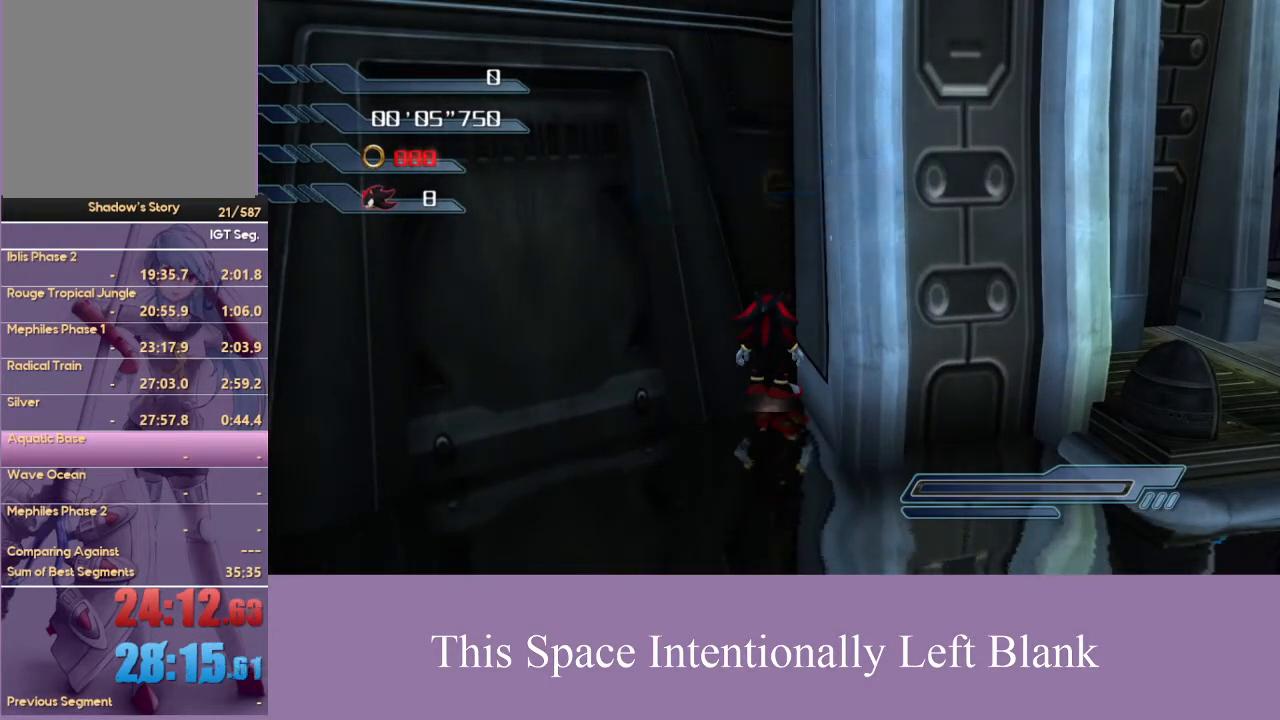
{"dt_ms": 500, "buttons": ["A"], "left_stick": "left", "right_stick": "center", "events": [[333, "left_stick", "left"], [400, "A", "down"]]}
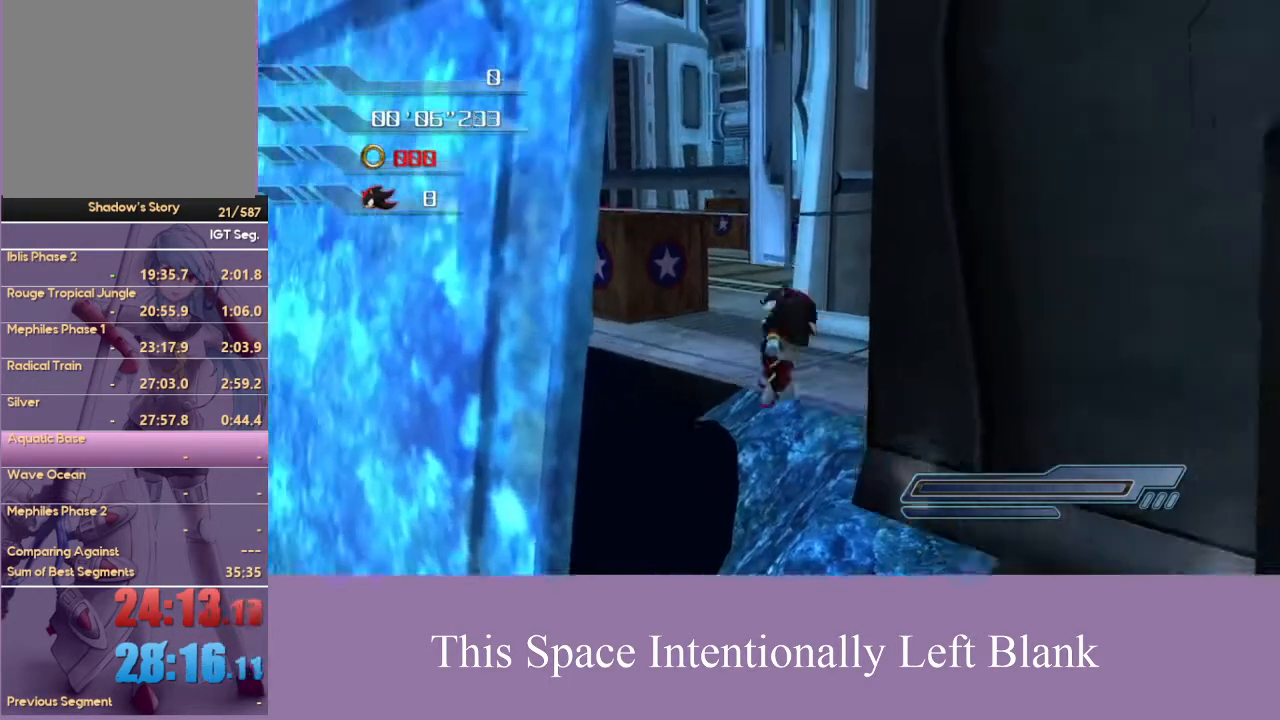
{"dt_ms": 500, "buttons": ["A"], "left_stick": "up-left", "right_stick": "center", "events": [[467, "left_stick", "up-left"]]}
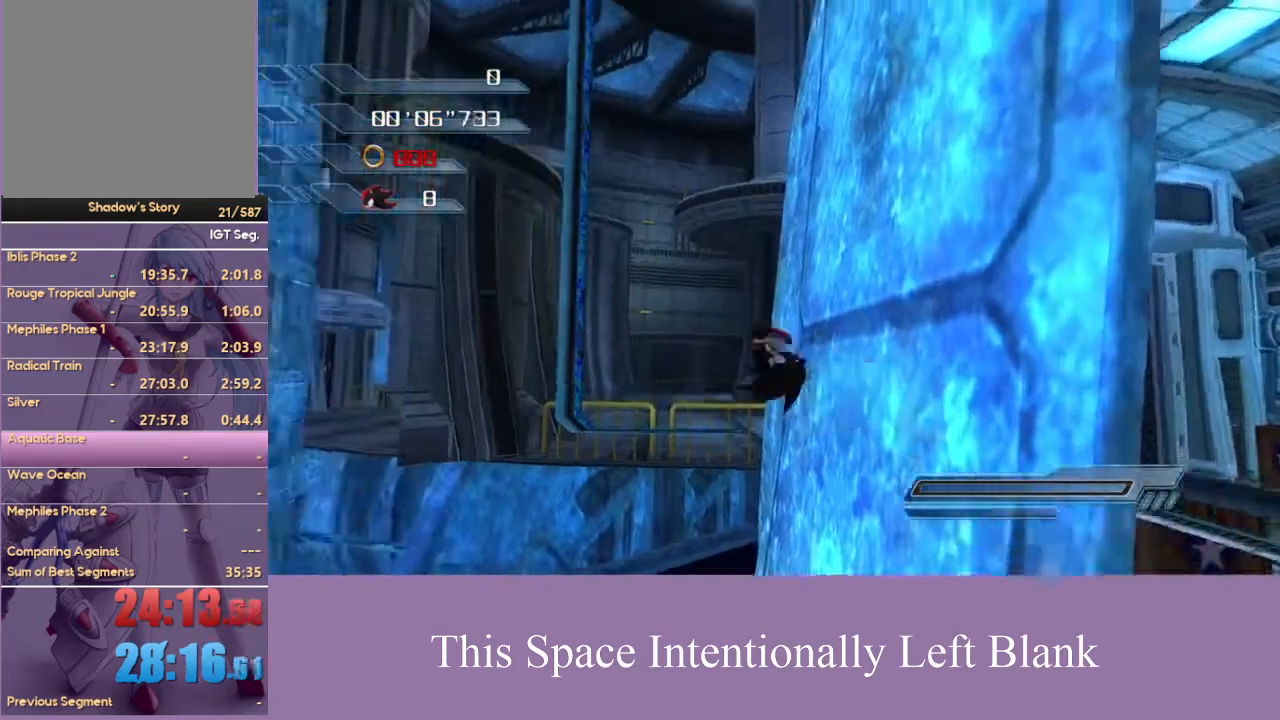
{"dt_ms": 500, "buttons": [], "left_stick": "up", "right_stick": "center", "events": [[100, "left_stick", "up"], [467, "A", "up"]]}
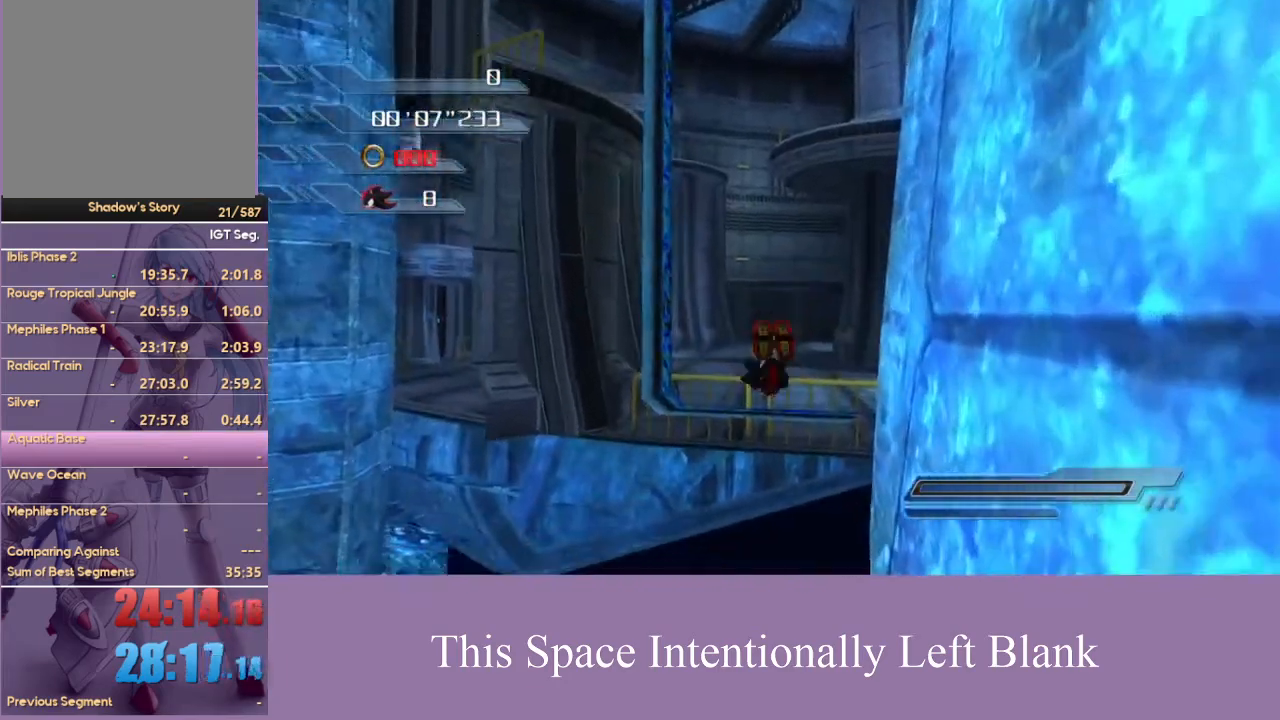
{"dt_ms": 500, "buttons": ["A"], "left_stick": "up", "right_stick": "center", "events": [[400, "A", "down"]]}
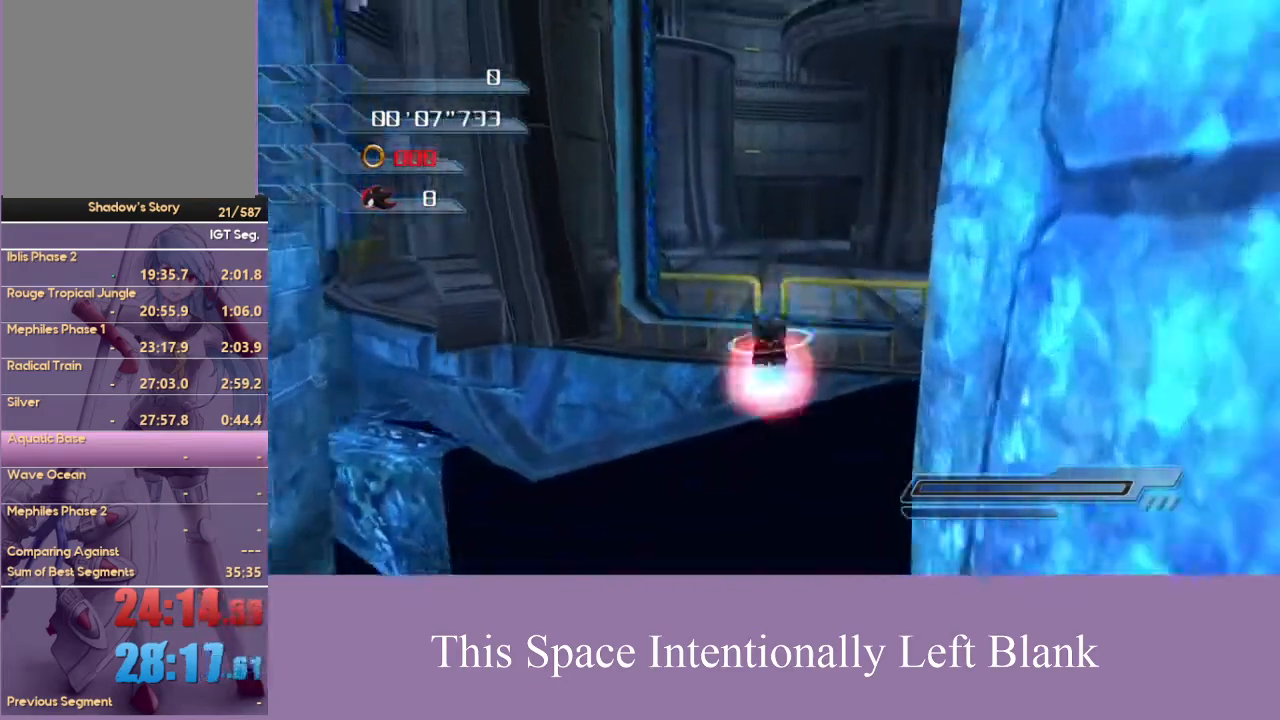
{"dt_ms": 500, "buttons": [], "left_stick": "up-right", "right_stick": "center", "events": [[267, "A", "up"], [367, "left_stick", "up-right"]]}
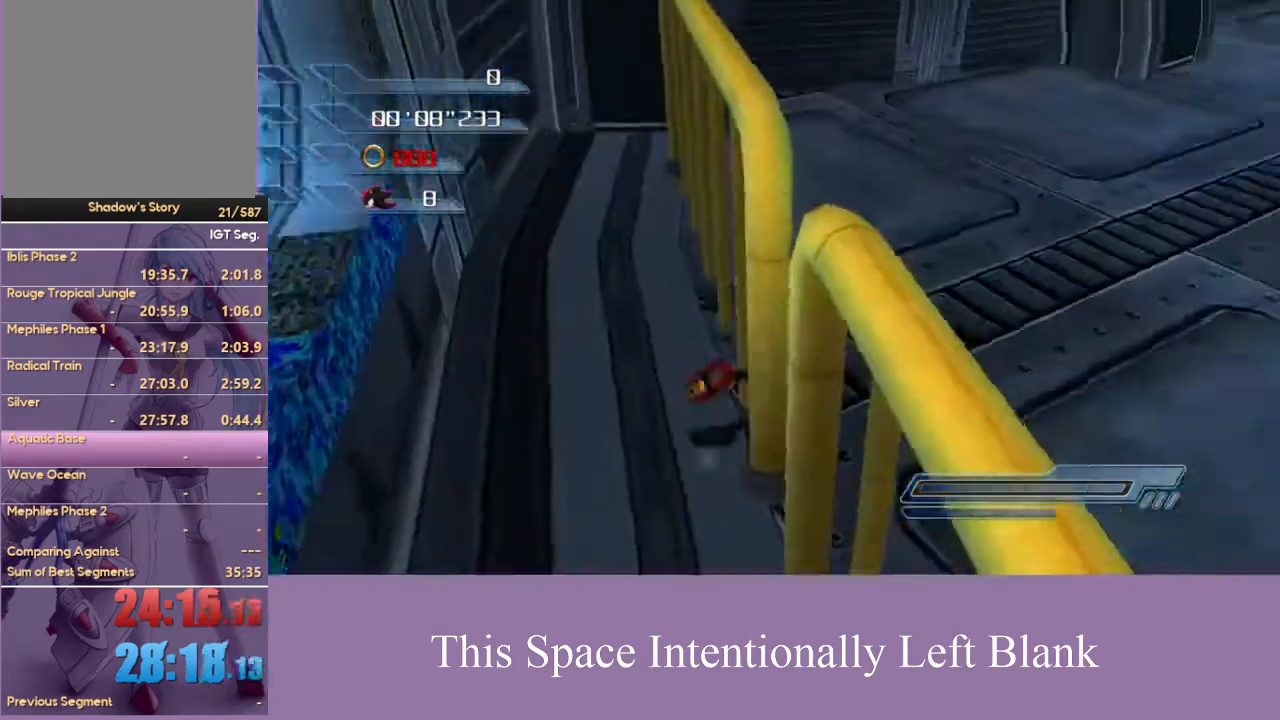
{"dt_ms": 500, "buttons": [], "left_stick": "center", "right_stick": "center", "events": [[133, "A", "down"], [233, "left_stick", "center"], [333, "A", "up"]]}
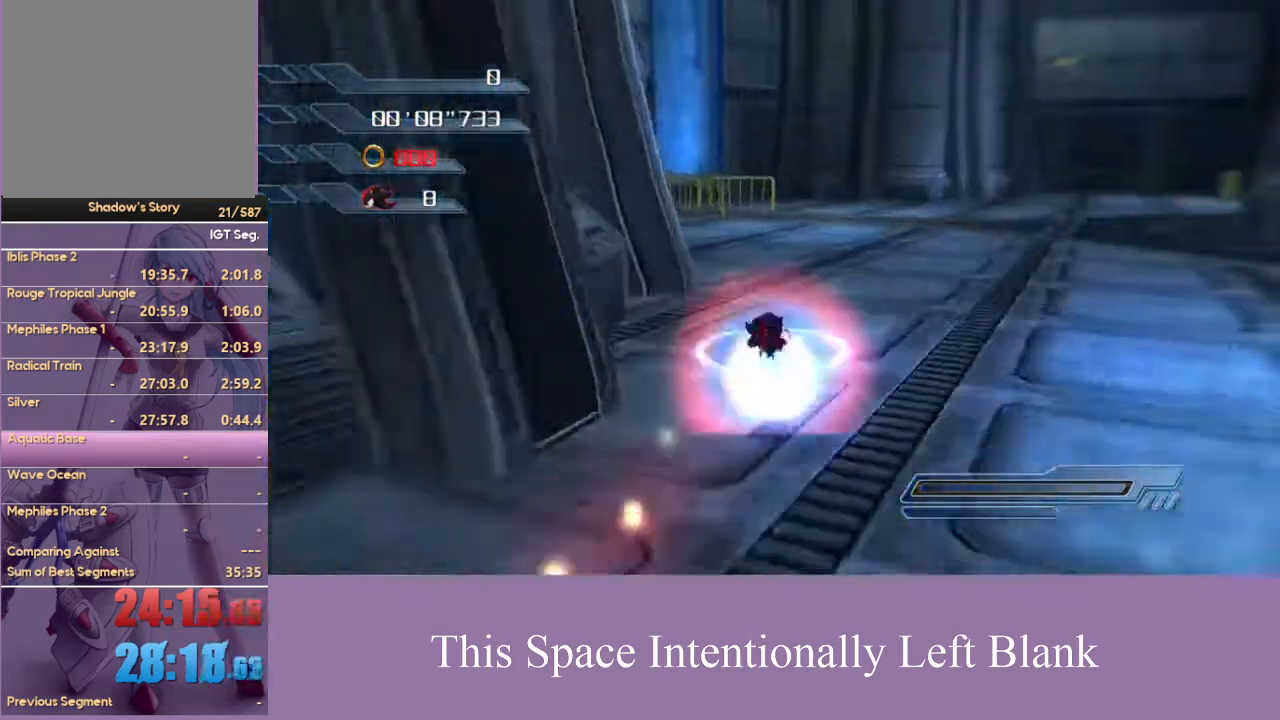
{"dt_ms": 500, "buttons": [], "left_stick": "up", "right_stick": "center", "events": [[33, "left_stick", "up"], [367, "A", "down"], [500, "A", "up"]]}
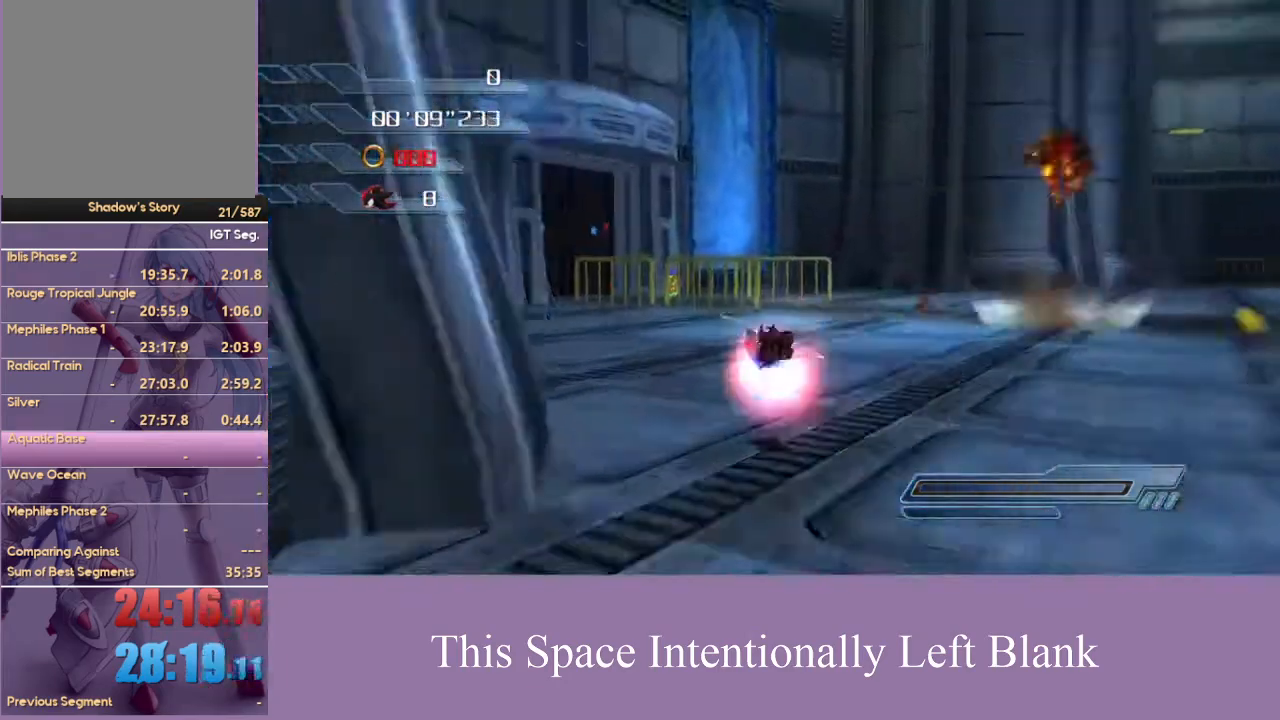
{"dt_ms": 500, "buttons": ["A"], "left_stick": "up", "right_stick": "center", "events": [[433, "A", "down"]]}
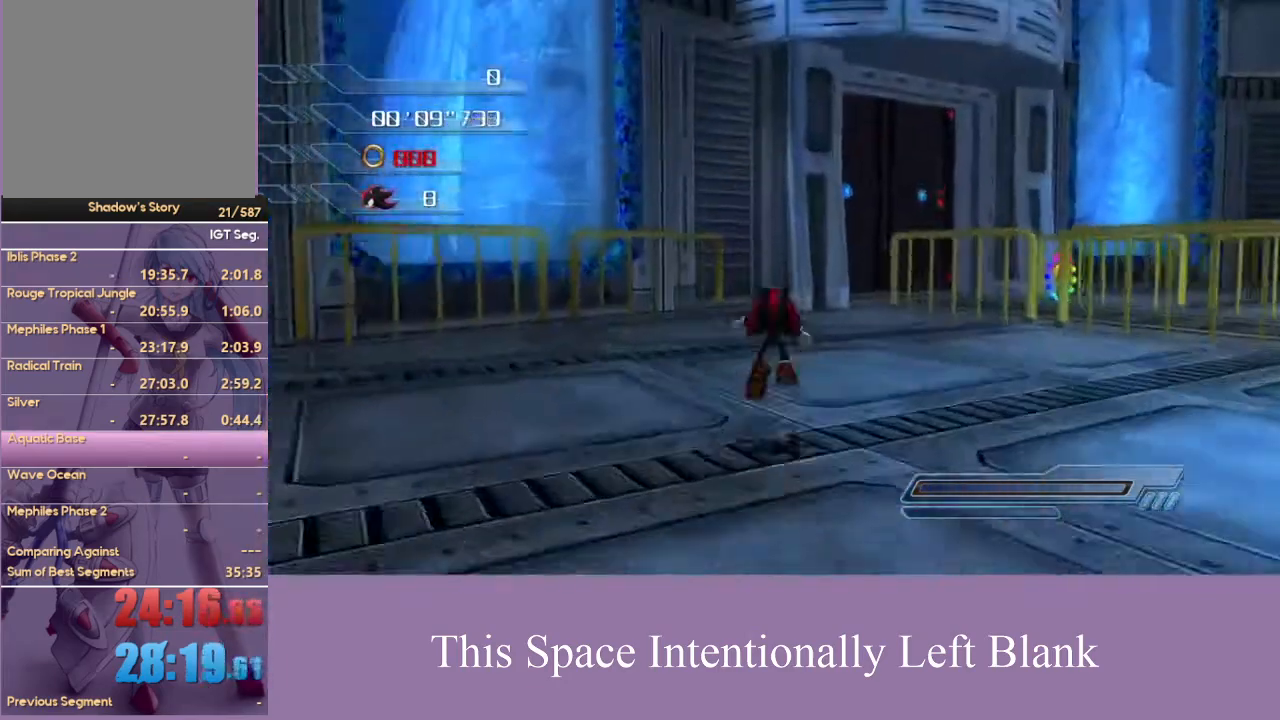
{"dt_ms": 500, "buttons": [], "left_stick": "up", "right_stick": "center", "events": [[167, "A", "up"]]}
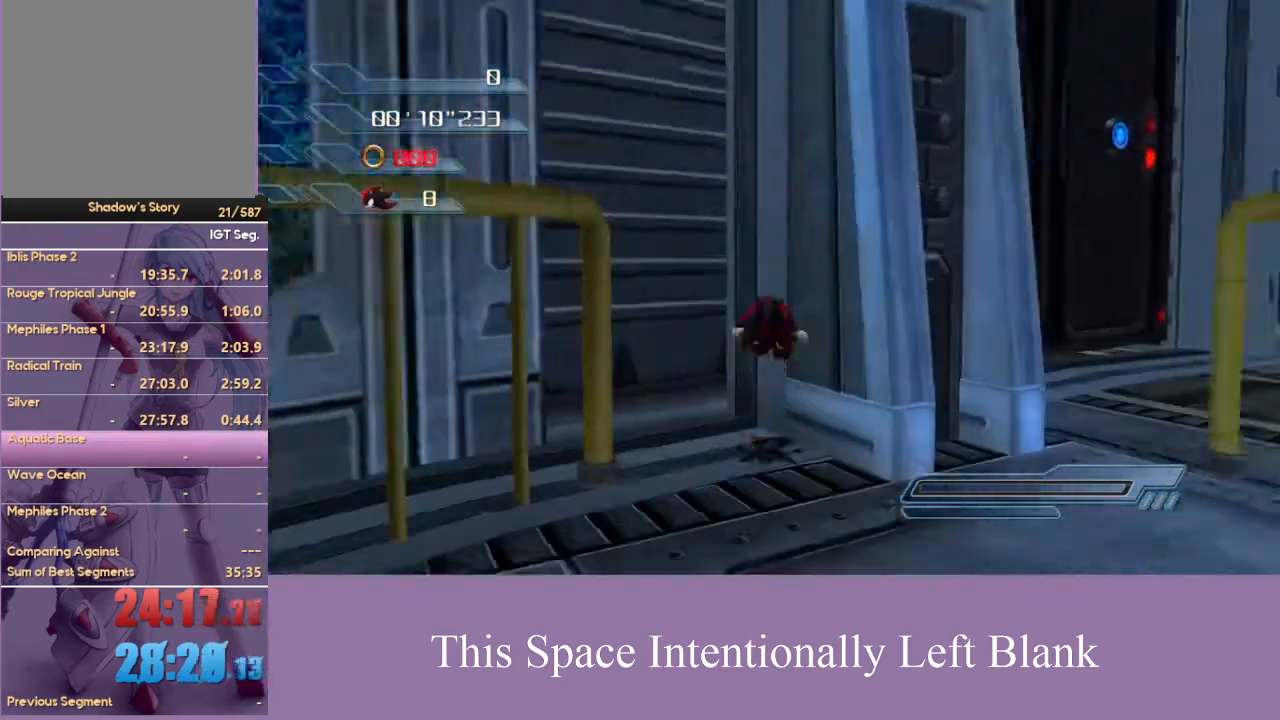
{"dt_ms": 500, "buttons": [], "left_stick": "center", "right_stick": "center", "events": [[33, "left_stick", "center"], [67, "A", "down"], [167, "A", "up"]]}
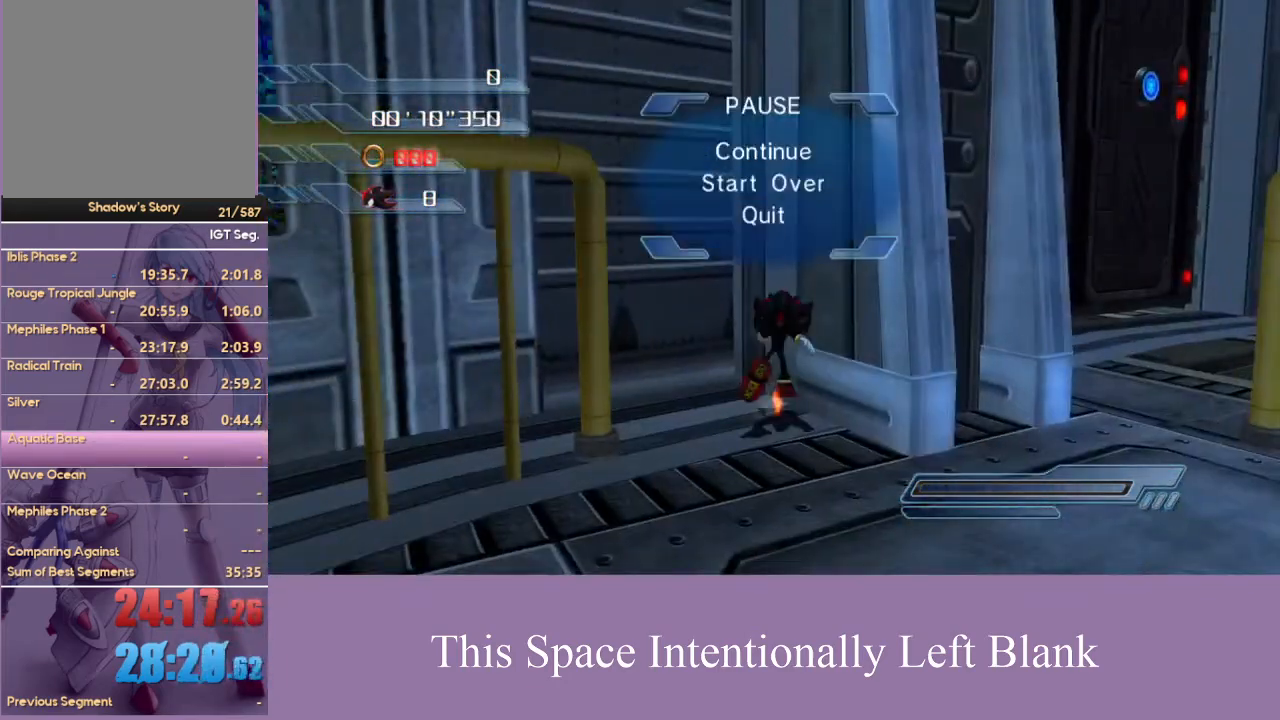
{"dt_ms": 500, "buttons": [], "left_stick": "center", "right_stick": "center", "events": [[167, "A", "down"], [267, "A", "up"]]}
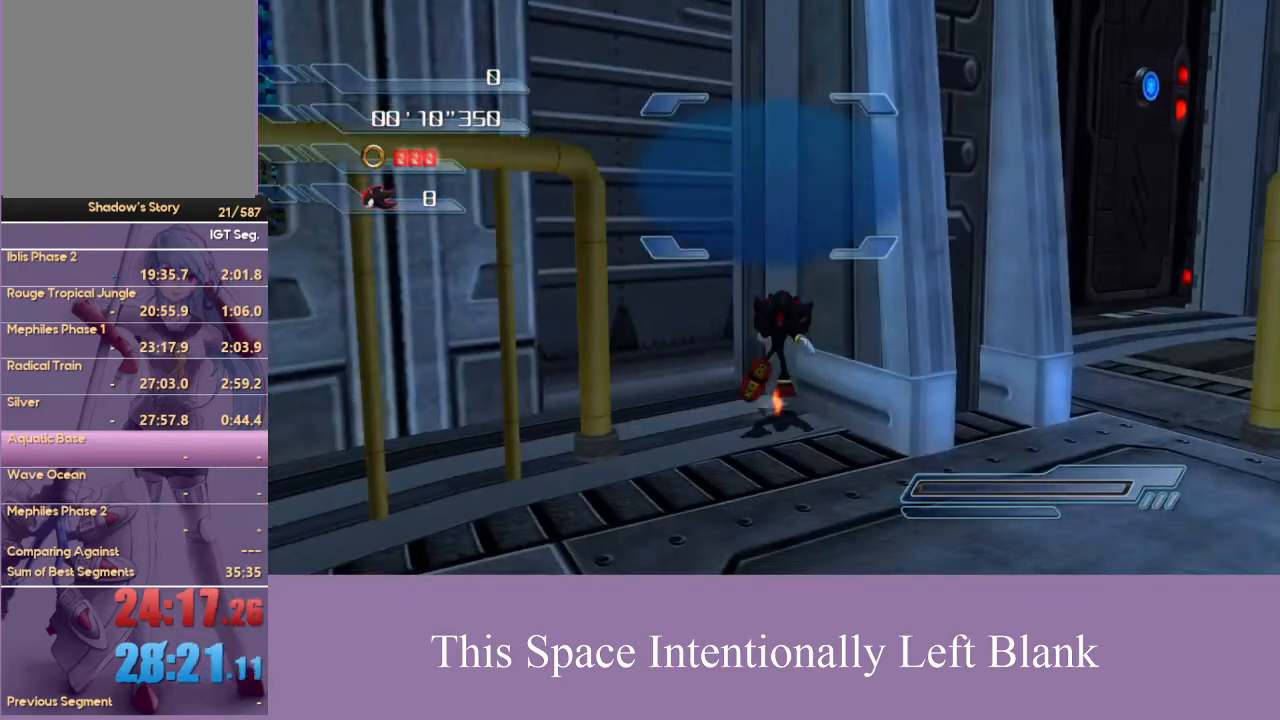
{"dt_ms": 500, "buttons": [], "left_stick": "center", "right_stick": "center", "events": []}
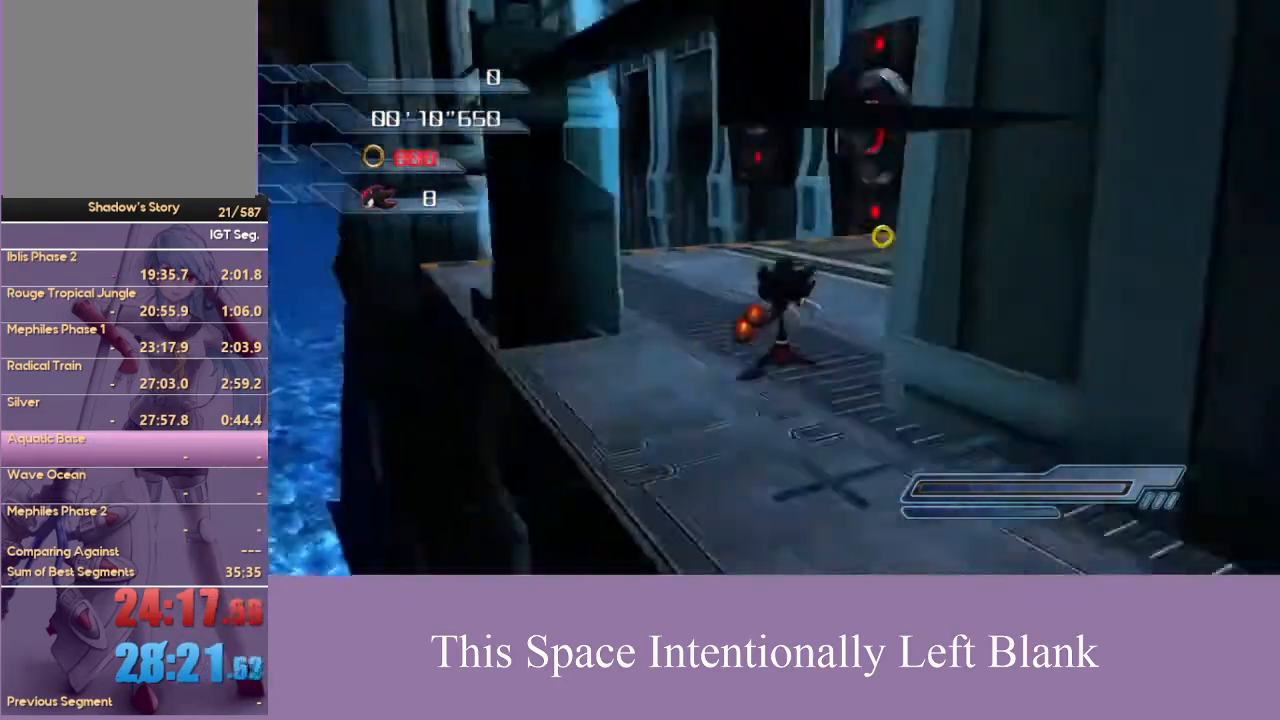
{"dt_ms": 500, "buttons": ["A"], "left_stick": "up", "right_stick": "center", "events": [[67, "left_stick", "up"], [500, "A", "down"]]}
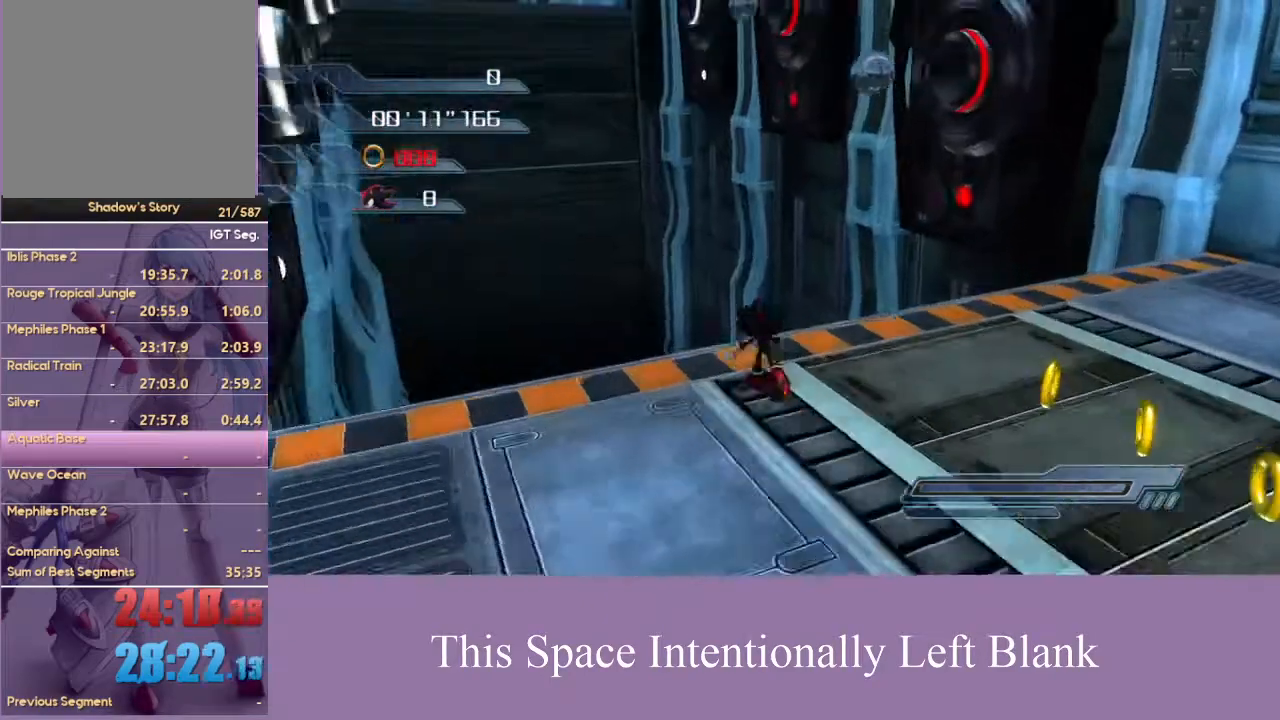
{"dt_ms": 500, "buttons": ["A"], "left_stick": "up", "right_stick": "center", "events": []}
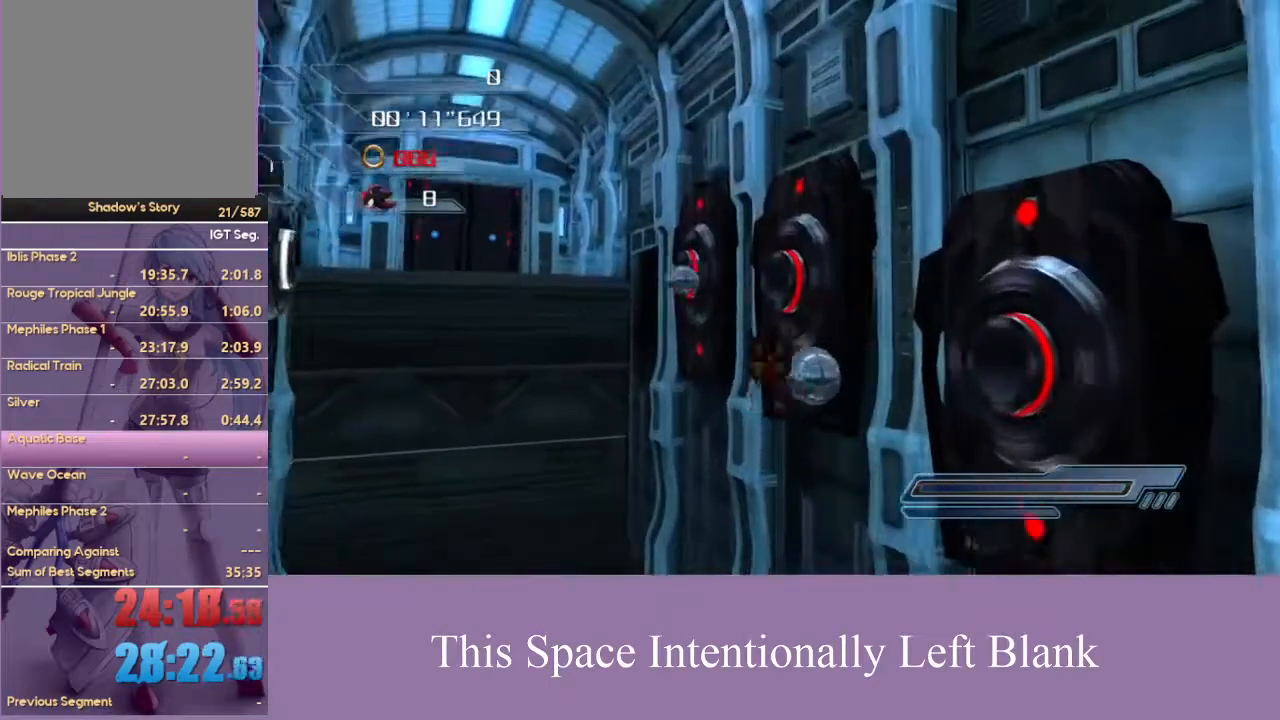
{"dt_ms": 500, "buttons": ["A"], "left_stick": "up", "right_stick": "center", "events": []}
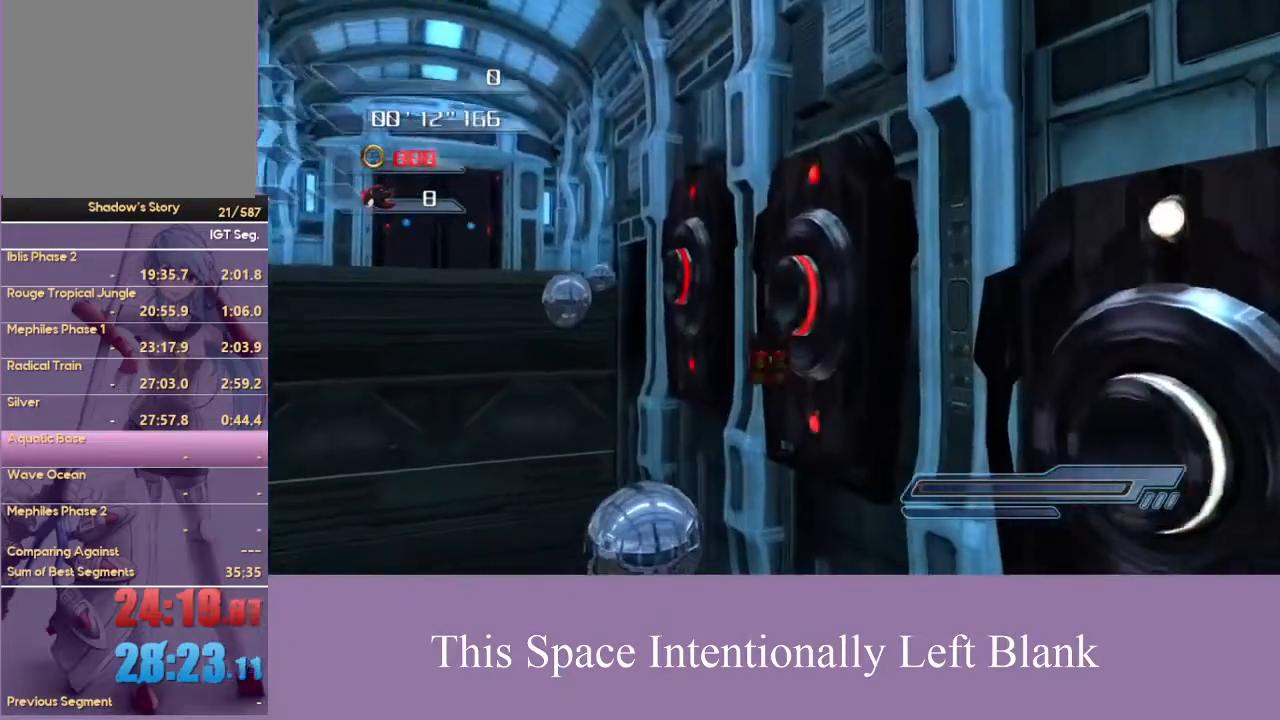
{"dt_ms": 500, "buttons": [], "left_stick": "up", "right_stick": "center", "events": [[500, "A", "up"]]}
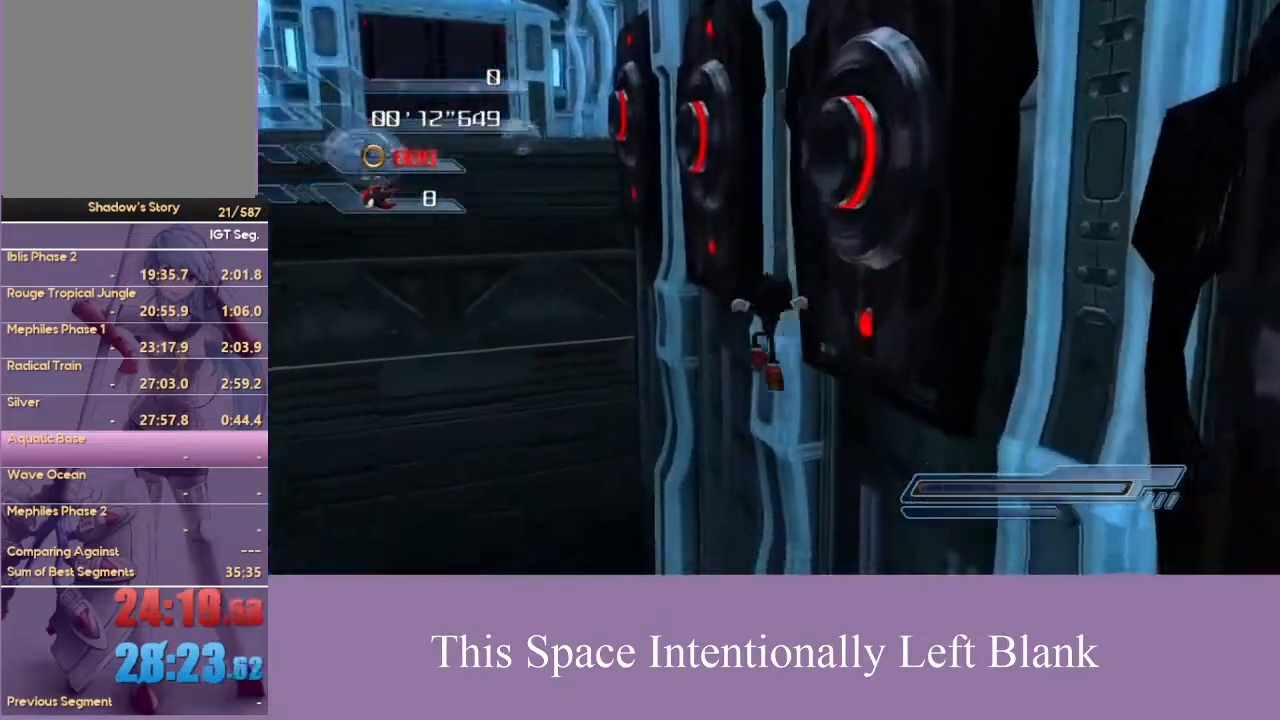
{"dt_ms": 500, "buttons": ["A"], "left_stick": "up-left", "right_stick": "center", "events": [[100, "A", "down"], [500, "left_stick", "up-left"]]}
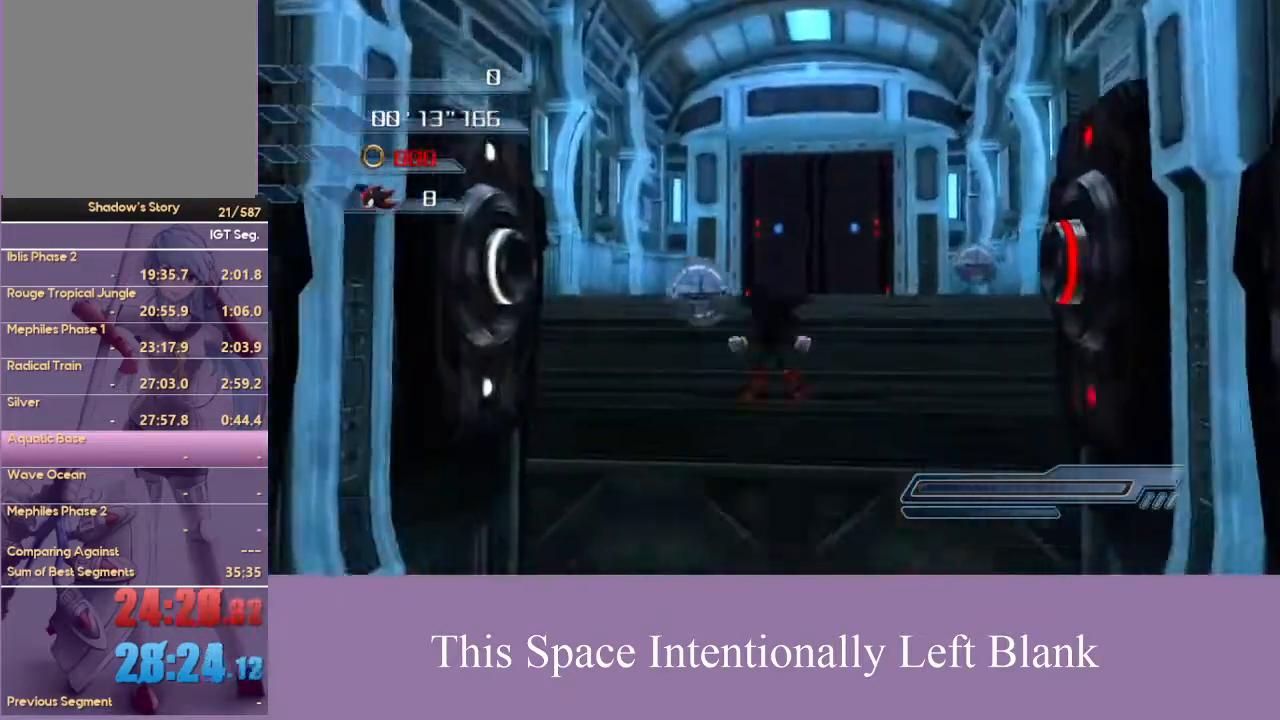
{"dt_ms": 500, "buttons": [], "left_stick": "up-left", "right_stick": "center", "events": [[33, "A", "up"]]}
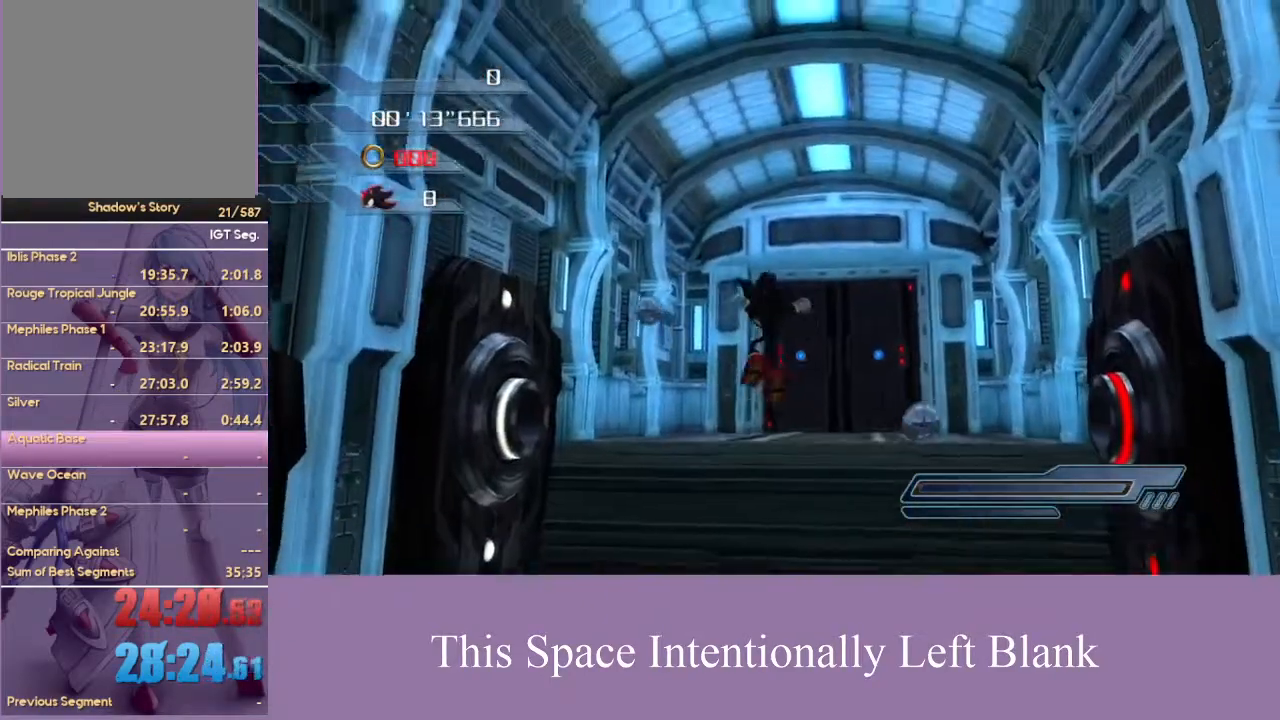
{"dt_ms": 500, "buttons": [], "left_stick": "up", "right_stick": "center", "events": [[200, "A", "down"], [233, "left_stick", "up"], [367, "A", "up"]]}
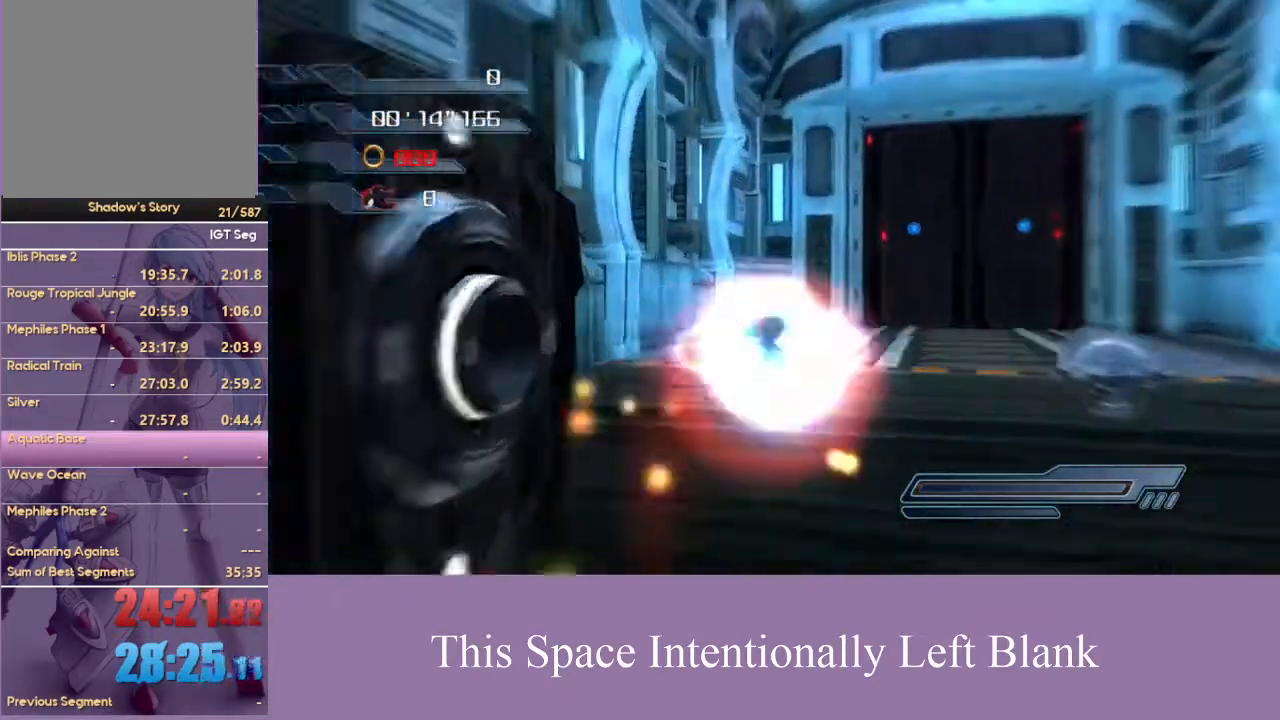
{"dt_ms": 500, "buttons": [], "left_stick": "up", "right_stick": "center", "events": [[233, "A", "down"], [467, "A", "up"]]}
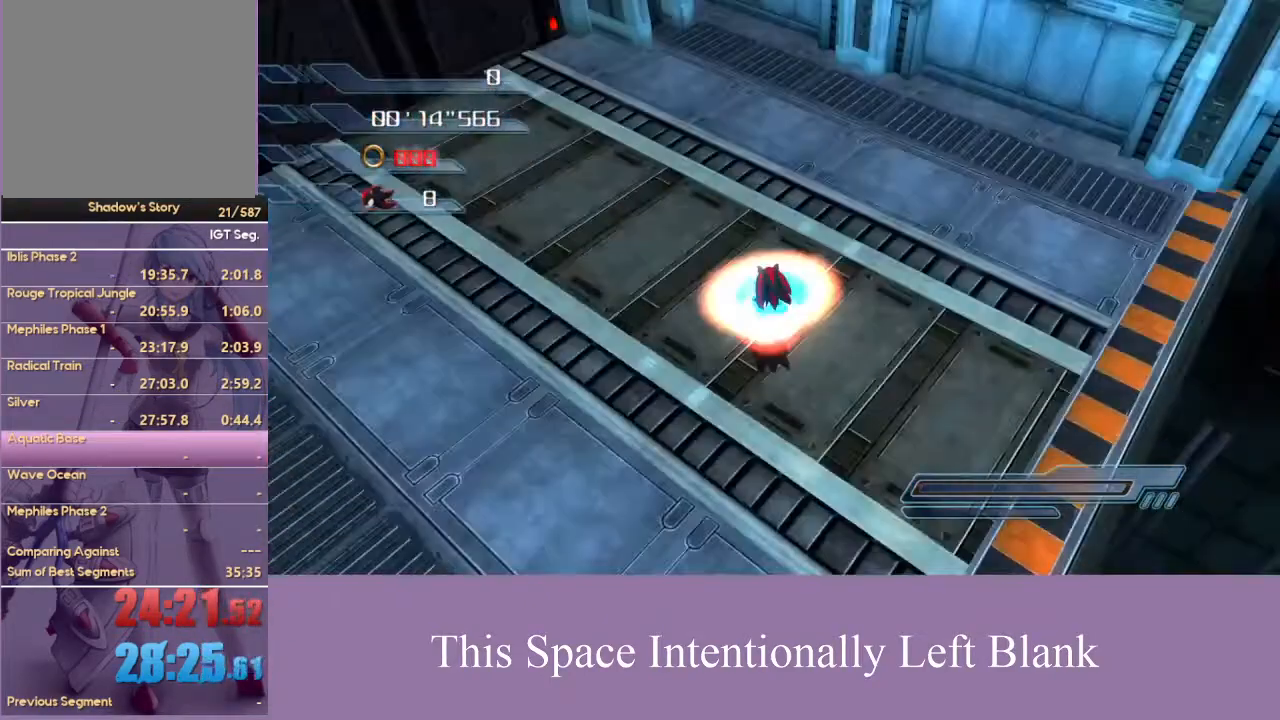
{"dt_ms": 500, "buttons": [], "left_stick": "up", "right_stick": "center", "events": []}
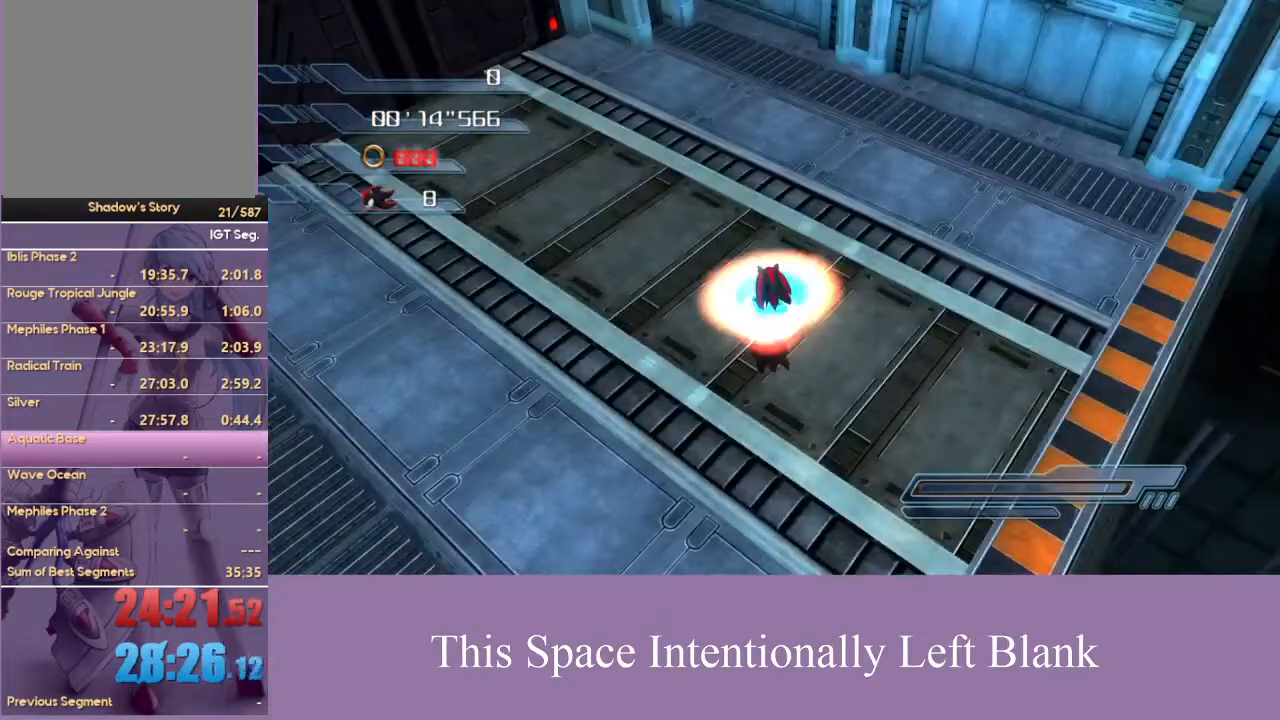
{"dt_ms": 500, "buttons": [], "left_stick": "center", "right_stick": "center", "events": [[100, "left_stick", "center"]]}
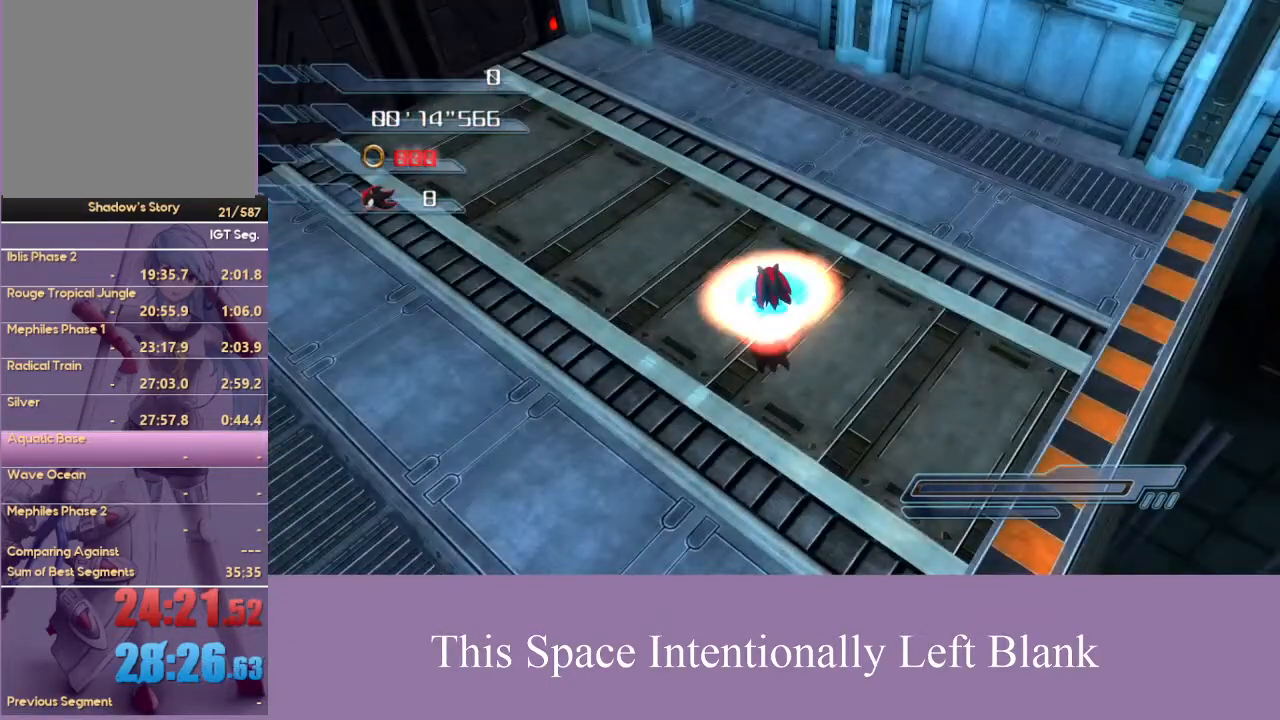
{"dt_ms": 500, "buttons": [], "left_stick": "center", "right_stick": "center", "events": []}